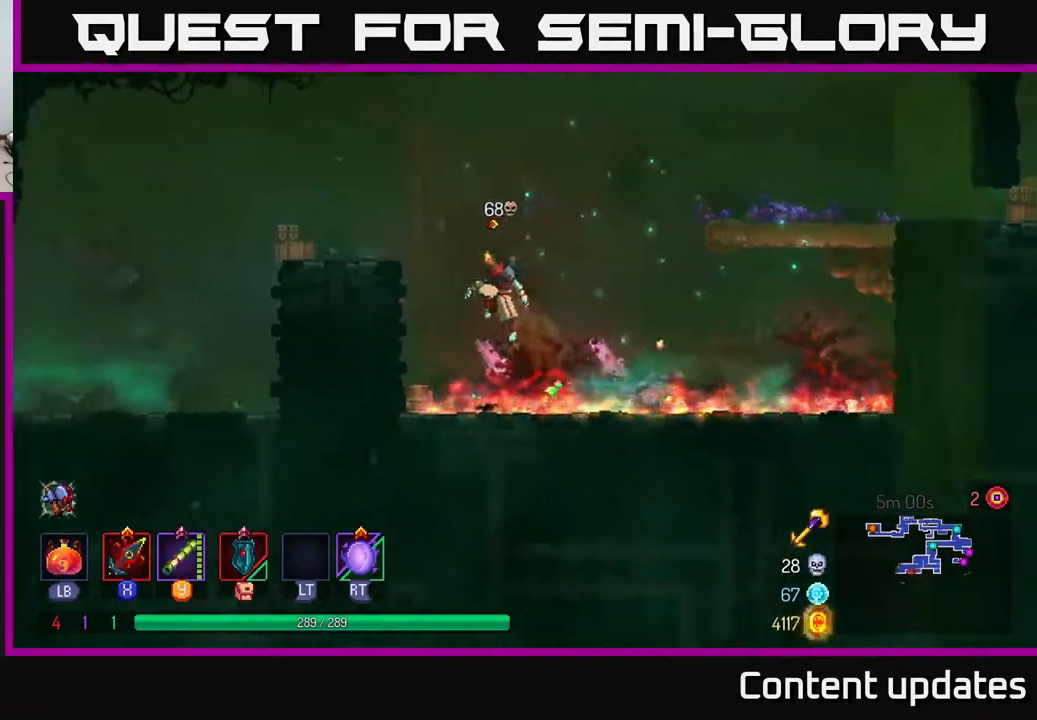
Gameplay with a controller (Xbox layout); each line is a JSON object with the inputs held at the frame after it. "events" lists button and stick changes between this image and that frame as [ms after this image, input, new state], when the widget could be followed in between.
{"buttons": [], "left_stick": "left", "right_stick": "center", "events": [[33, "A", "down"], [217, "A", "up"], [350, "B", "down"], [467, "B", "up"]]}
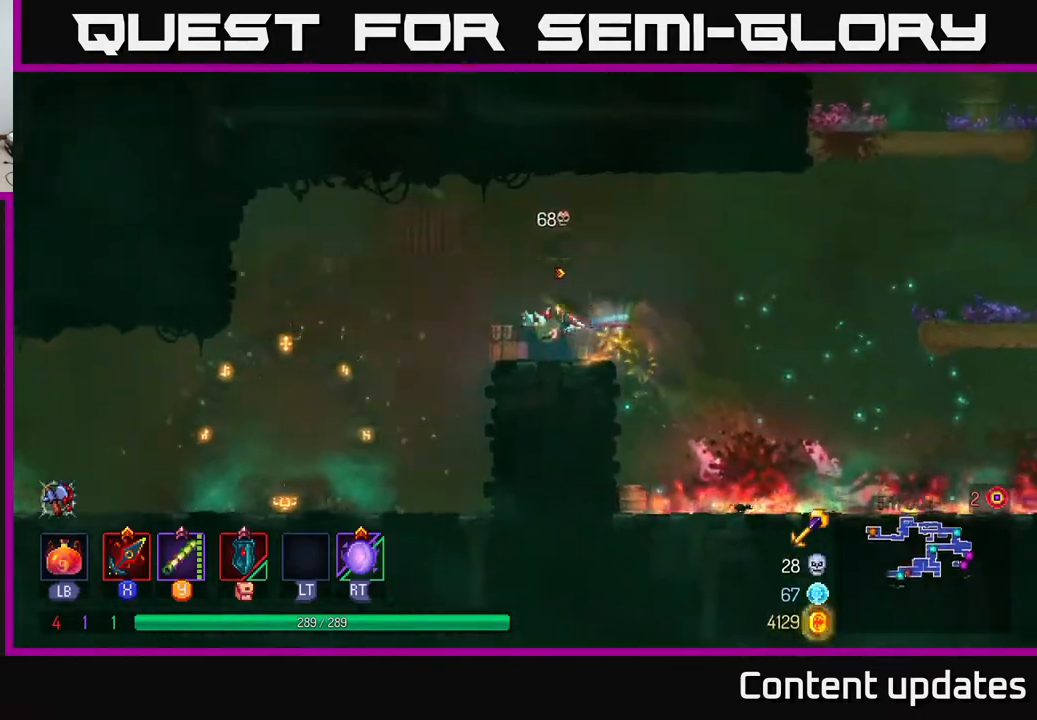
{"buttons": [], "left_stick": "left", "right_stick": "center", "events": [[50, "B", "down"], [200, "B", "up"]]}
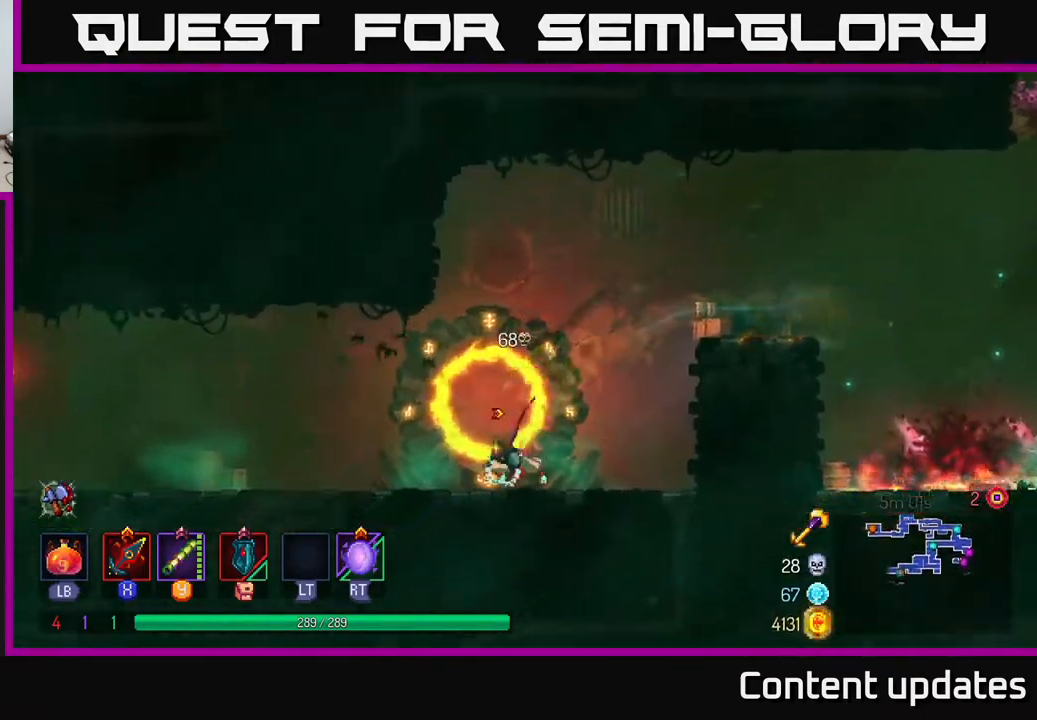
{"buttons": [], "left_stick": "left", "right_stick": "center", "events": [[100, "B", "down"], [233, "B", "up"]]}
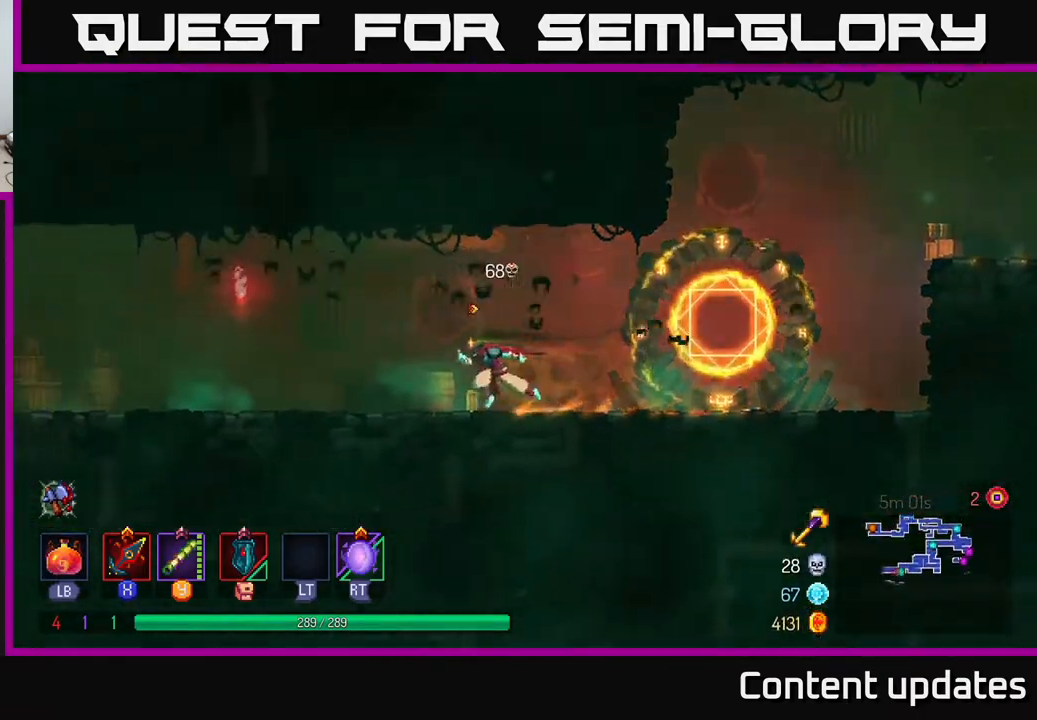
{"buttons": [], "left_stick": "left", "right_stick": "center", "events": [[400, "A", "down"], [450, "A", "up"]]}
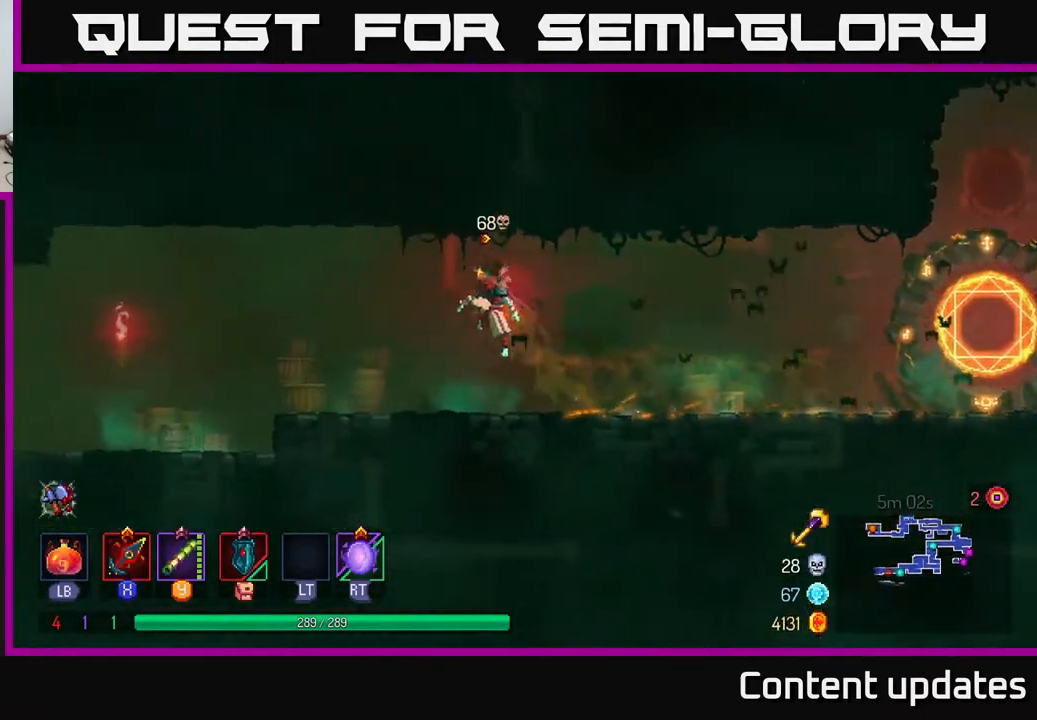
{"buttons": [], "left_stick": "left", "right_stick": "center", "events": [[333, "B", "down"], [467, "B", "up"]]}
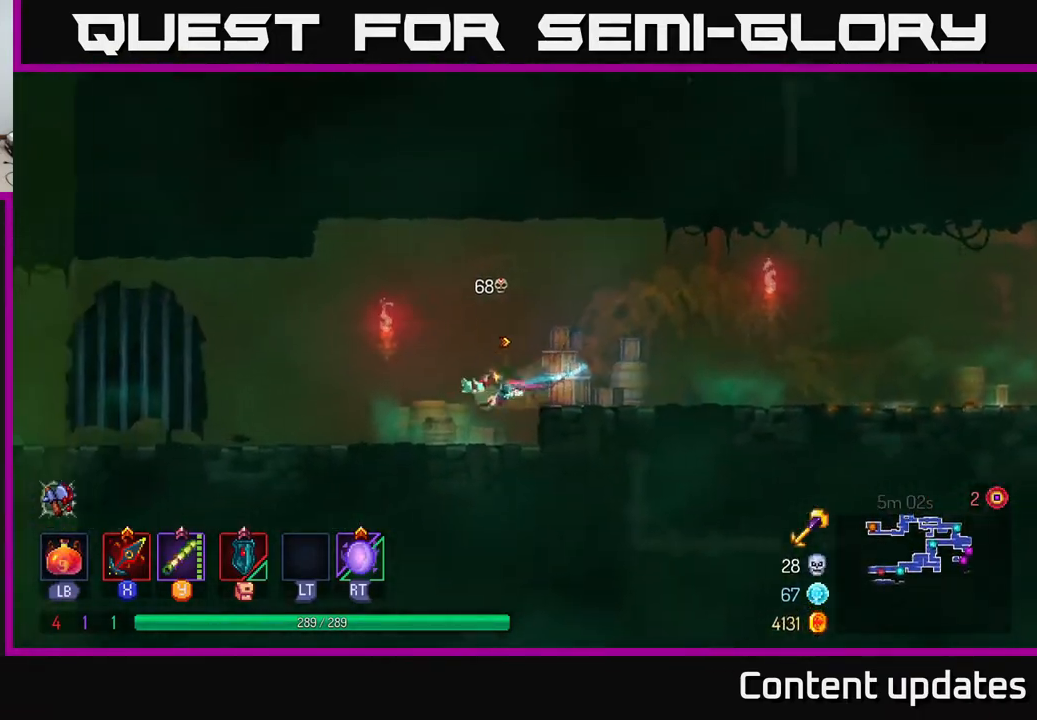
{"buttons": [], "left_stick": "left", "right_stick": "center", "events": []}
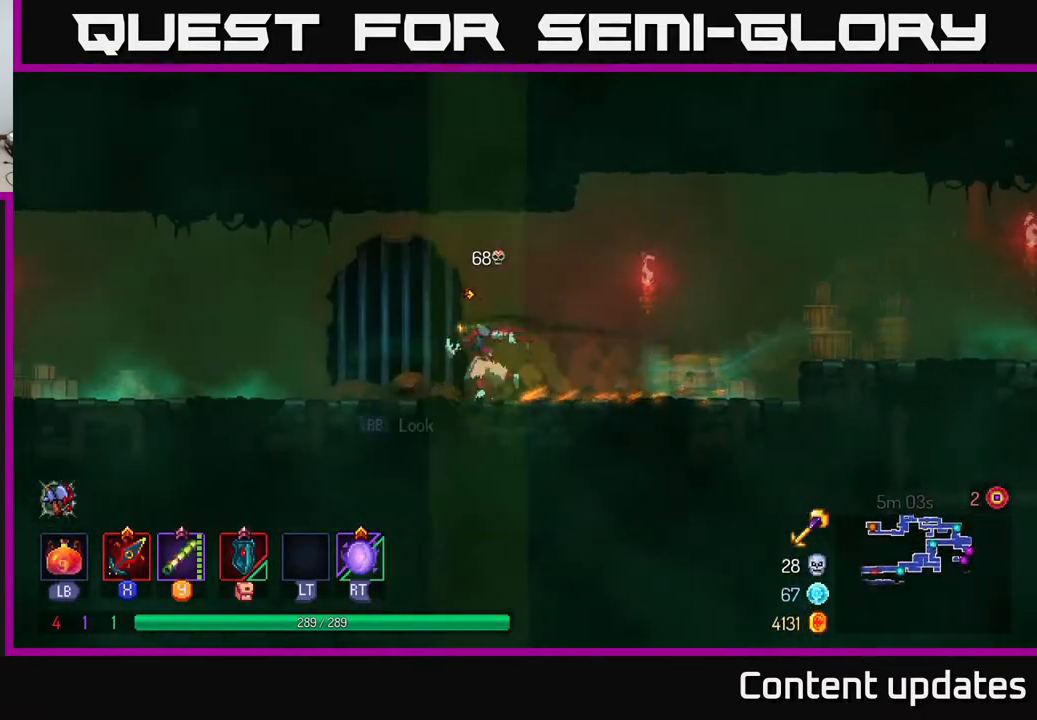
{"buttons": [], "left_stick": "left", "right_stick": "center", "events": []}
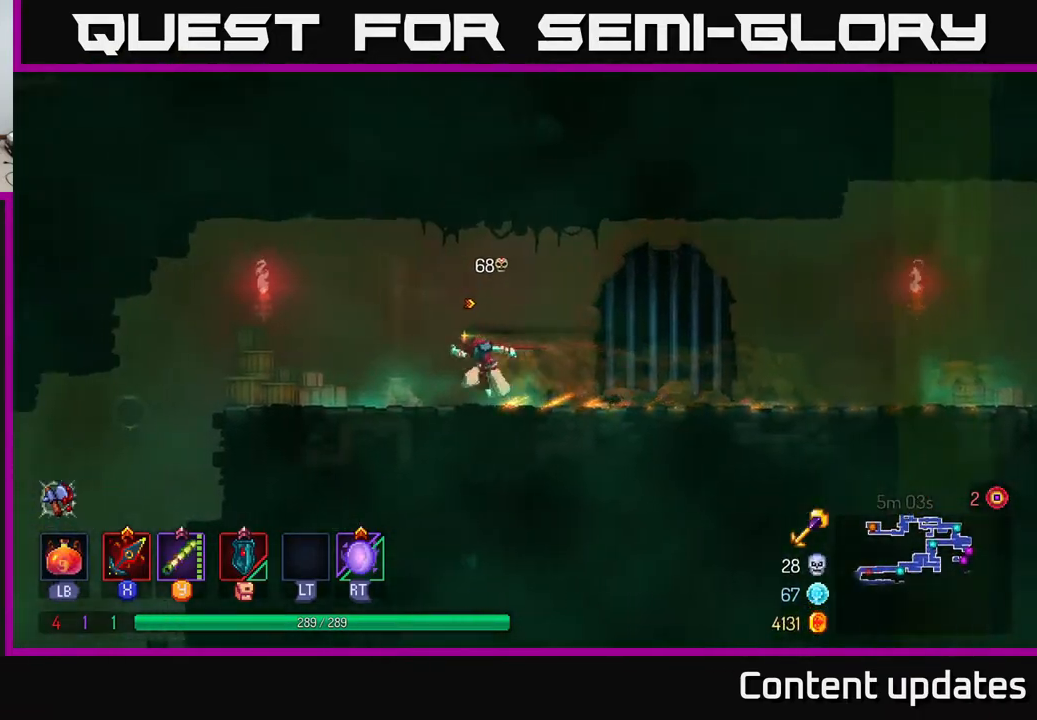
{"buttons": [], "left_stick": "left", "right_stick": "center", "events": []}
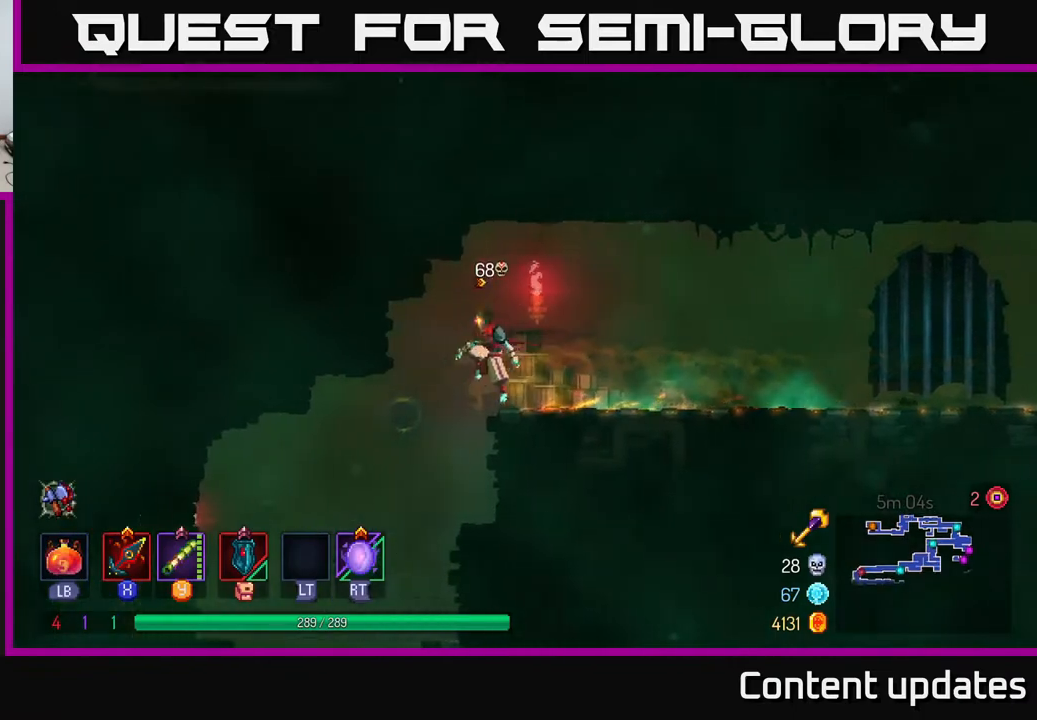
{"buttons": [], "left_stick": "center", "right_stick": "down", "events": [[333, "right_stick", "down"], [417, "left_stick", "center"]]}
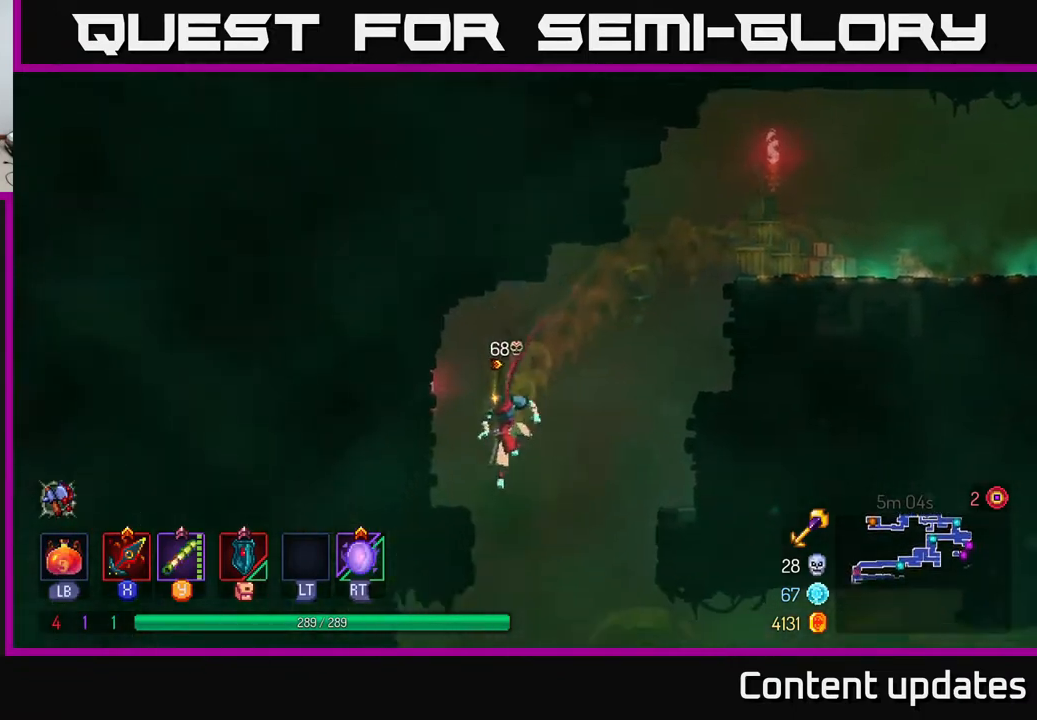
{"buttons": [], "left_stick": "right", "right_stick": "center", "events": [[50, "left_stick", "down"], [233, "left_stick", "left"], [300, "left_stick", "center"], [300, "right_stick", "center"], [383, "left_stick", "right"]]}
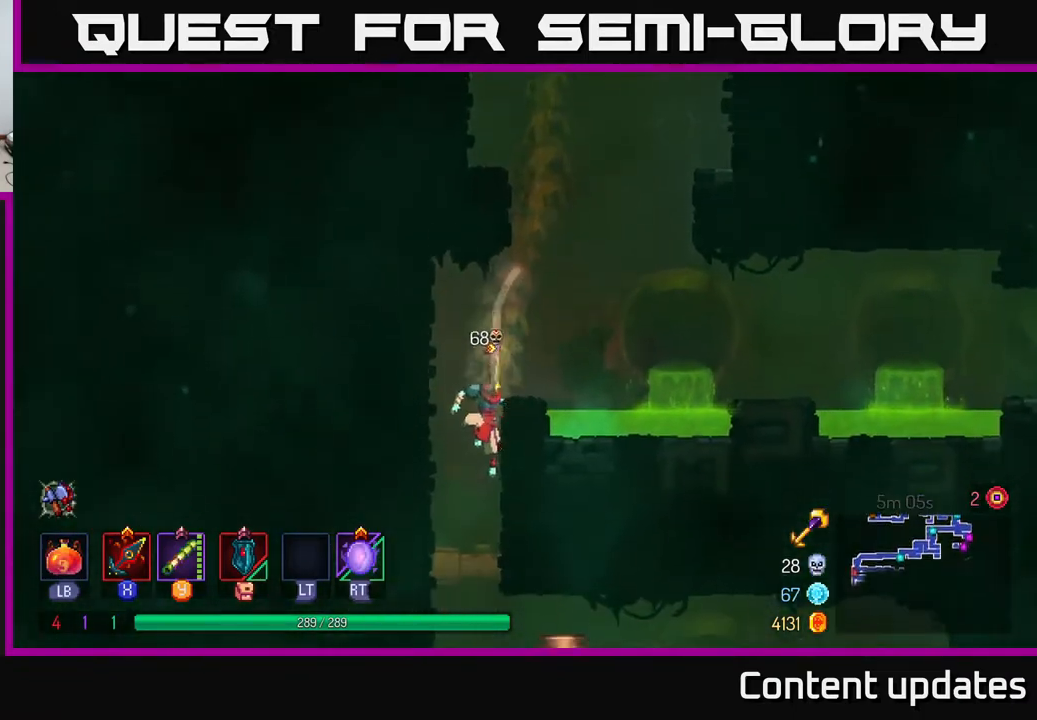
{"buttons": [], "left_stick": "left", "right_stick": "center", "events": [[117, "B", "down"], [133, "left_stick", "left"], [183, "B", "up"], [300, "A", "down"], [433, "A", "up"]]}
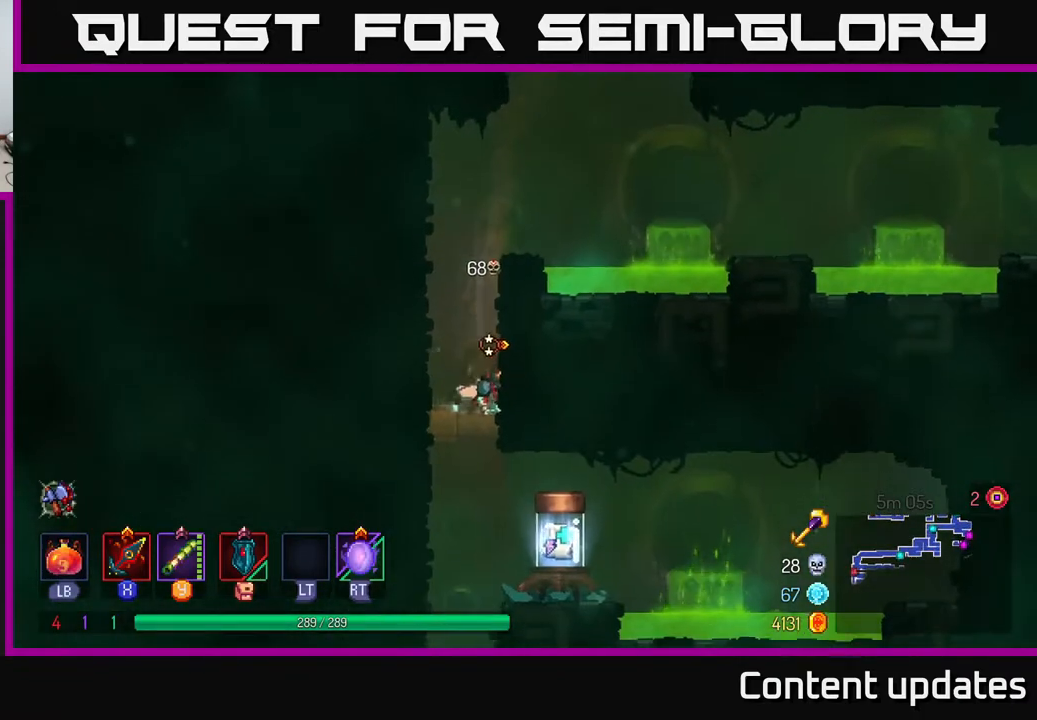
{"buttons": [], "left_stick": "down", "right_stick": "center", "events": [[33, "left_stick", "center"], [250, "left_stick", "down"]]}
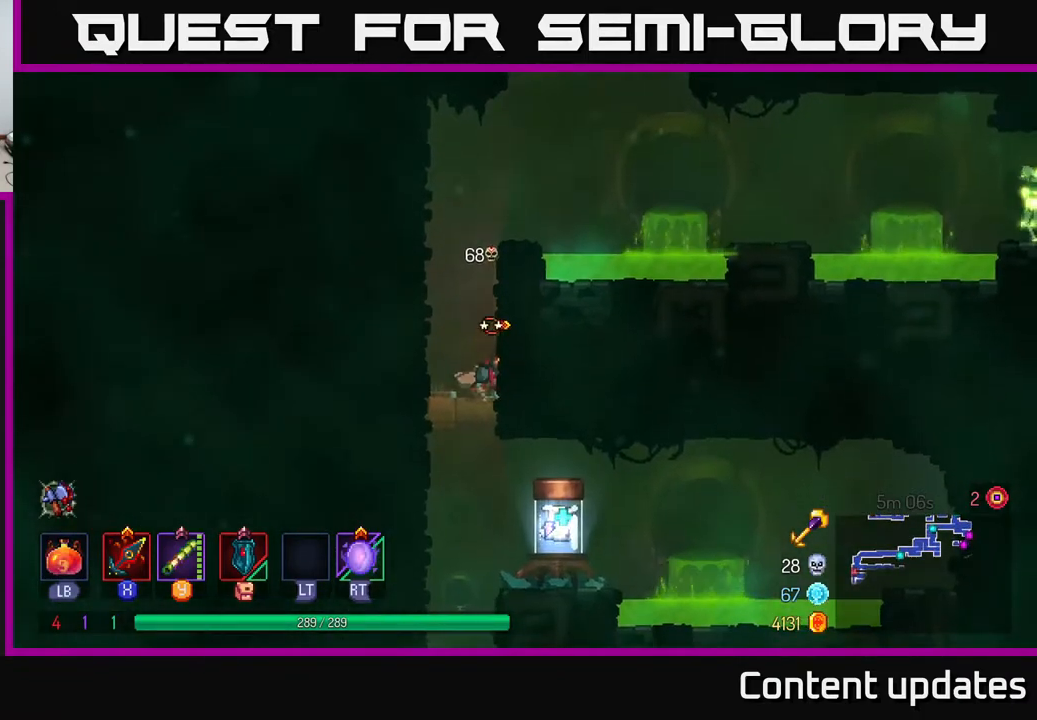
{"buttons": ["A"], "left_stick": "down", "right_stick": "center", "events": [[83, "A", "down"], [200, "A", "up"], [450, "A", "down"]]}
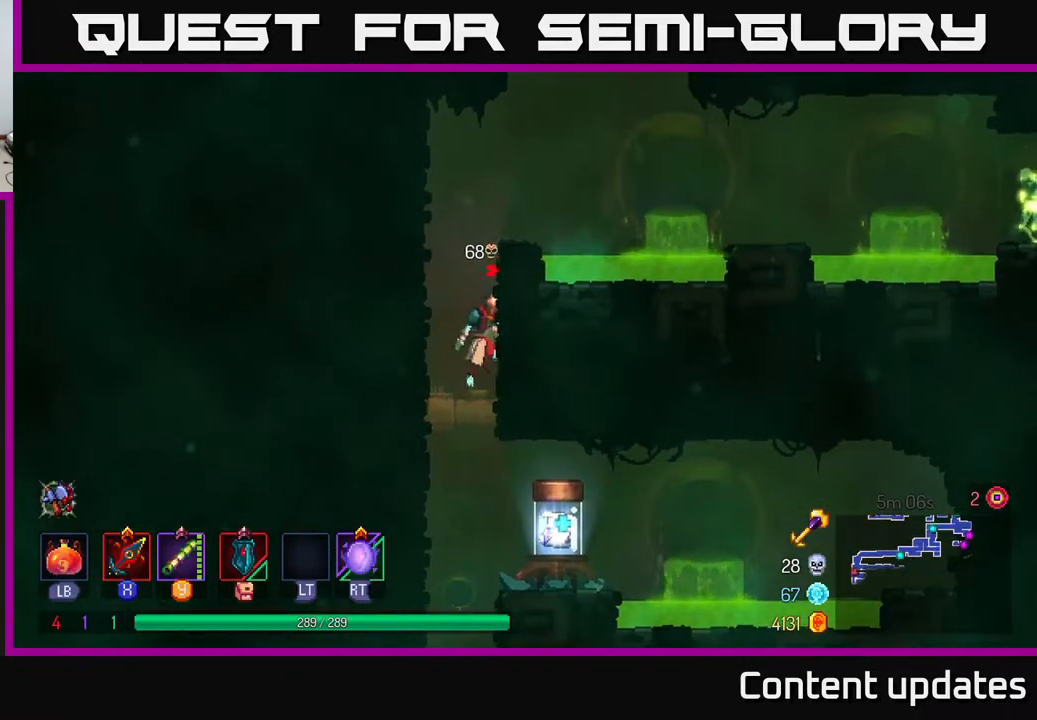
{"buttons": [], "left_stick": "right", "right_stick": "center", "events": [[67, "A", "up"], [500, "left_stick", "right"]]}
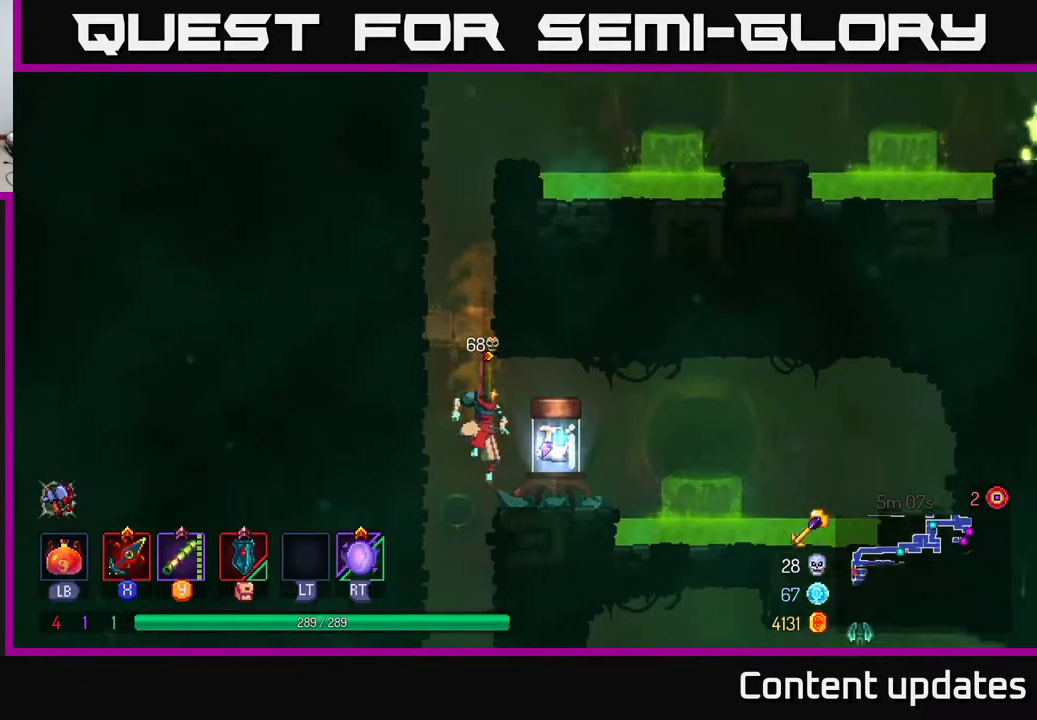
{"buttons": ["R1"], "left_stick": "center", "right_stick": "center", "events": [[133, "left_stick", "center"], [483, "R1", "down"]]}
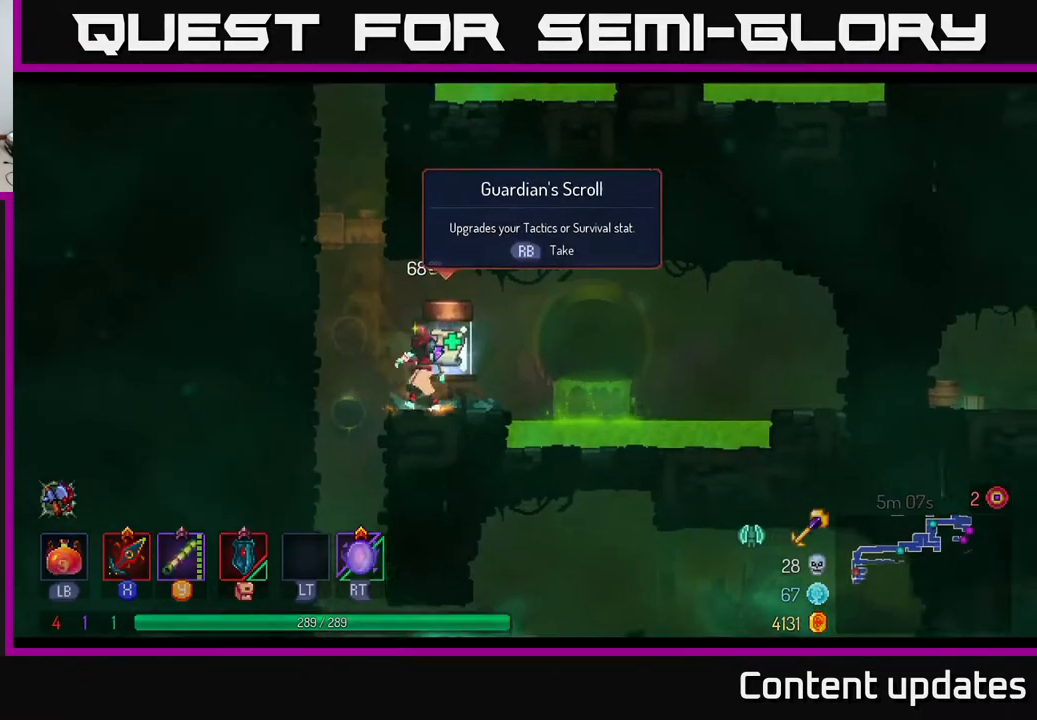
{"buttons": [], "left_stick": "center", "right_stick": "center", "events": [[83, "R1", "up"]]}
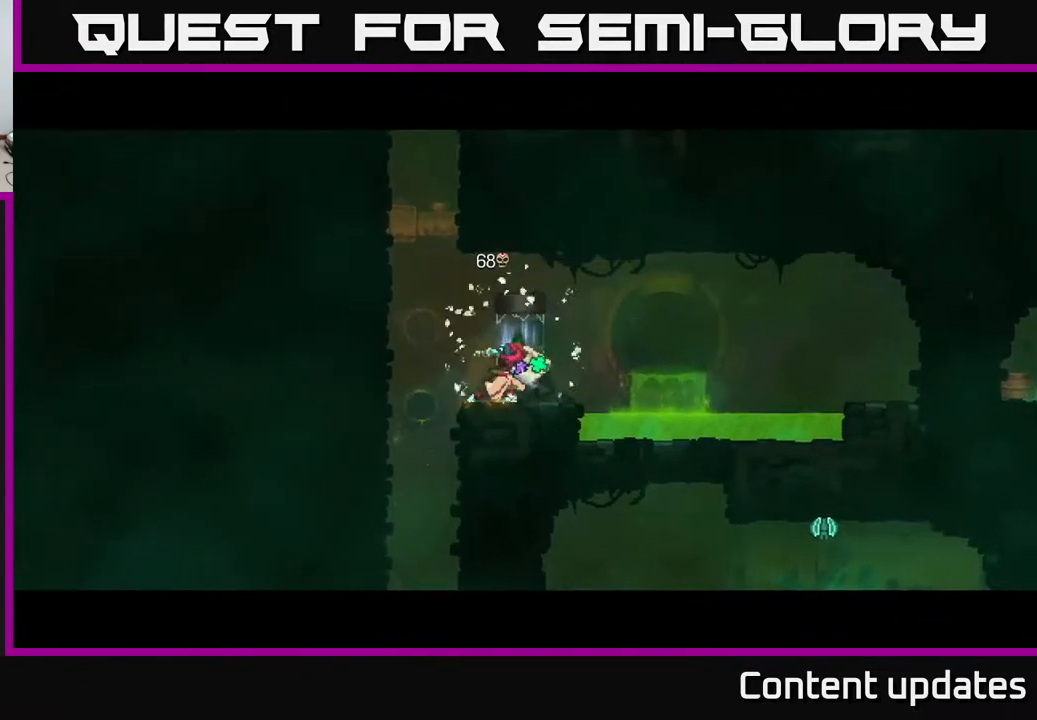
{"buttons": [], "left_stick": "center", "right_stick": "center", "events": []}
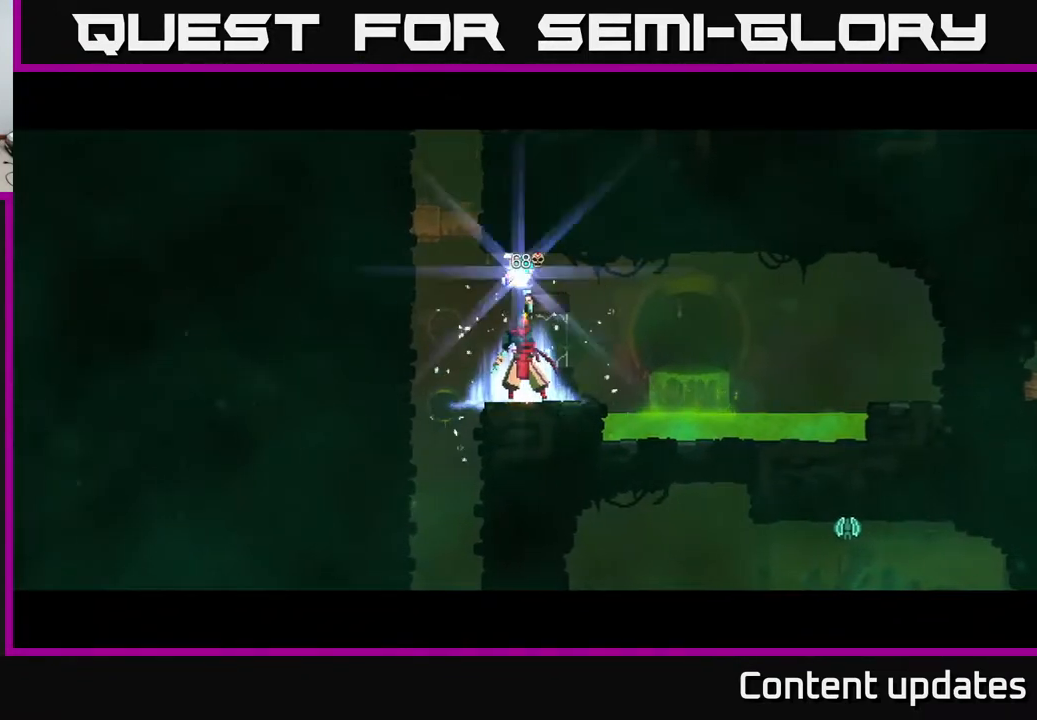
{"buttons": [], "left_stick": "center", "right_stick": "center", "events": []}
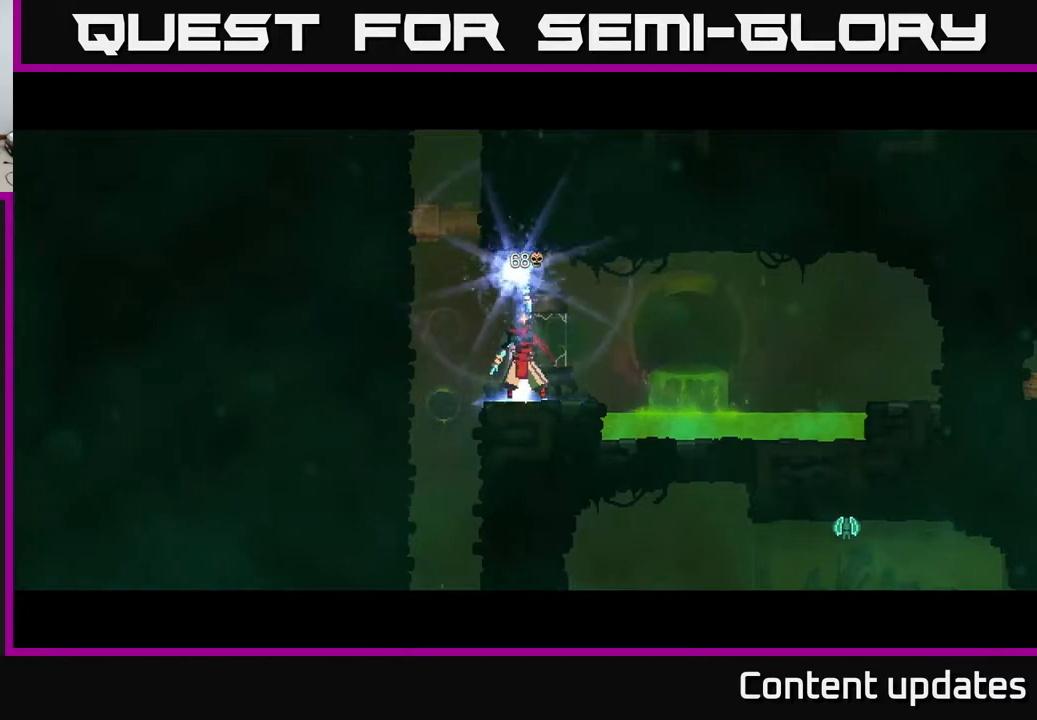
{"buttons": [], "left_stick": "center", "right_stick": "center", "events": []}
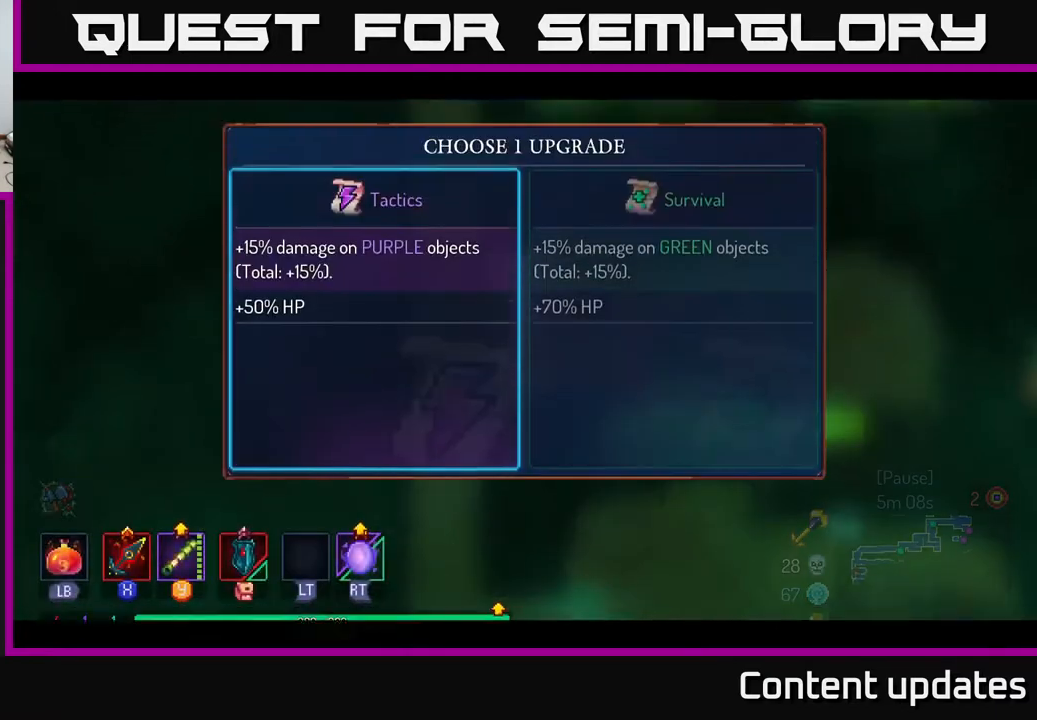
{"buttons": [], "left_stick": "center", "right_stick": "center", "events": []}
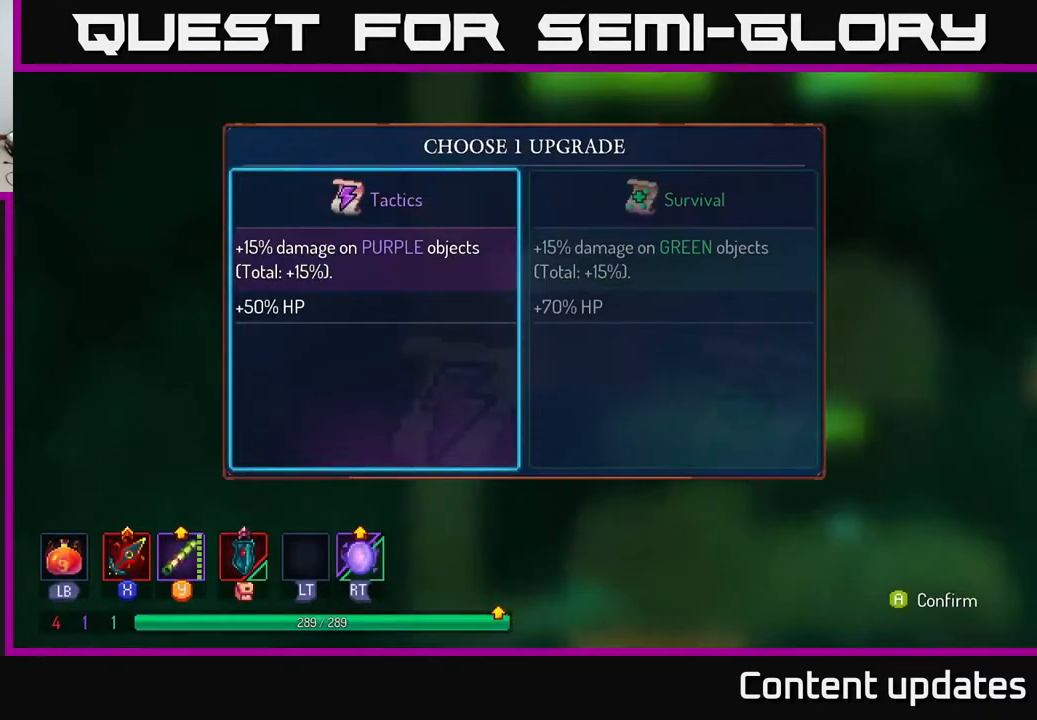
{"buttons": [], "left_stick": "left", "right_stick": "center", "events": [[33, "left_stick", "right"], [267, "left_stick", "center"], [500, "left_stick", "left"]]}
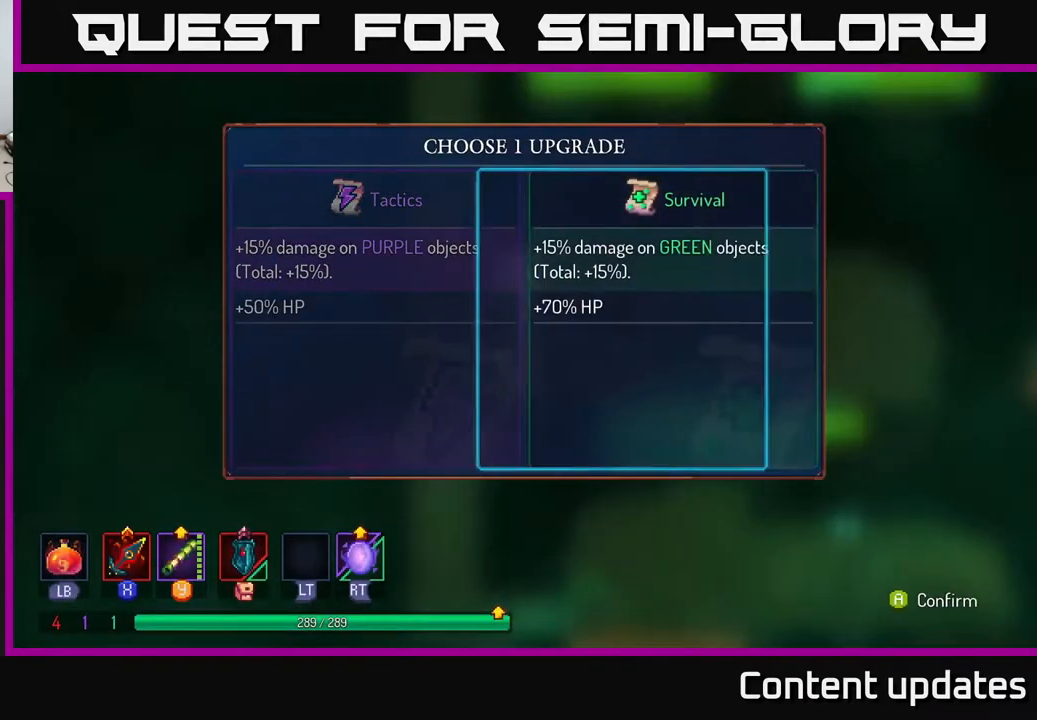
{"buttons": [], "left_stick": "right", "right_stick": "center", "events": [[217, "left_stick", "center"], [317, "left_stick", "right"]]}
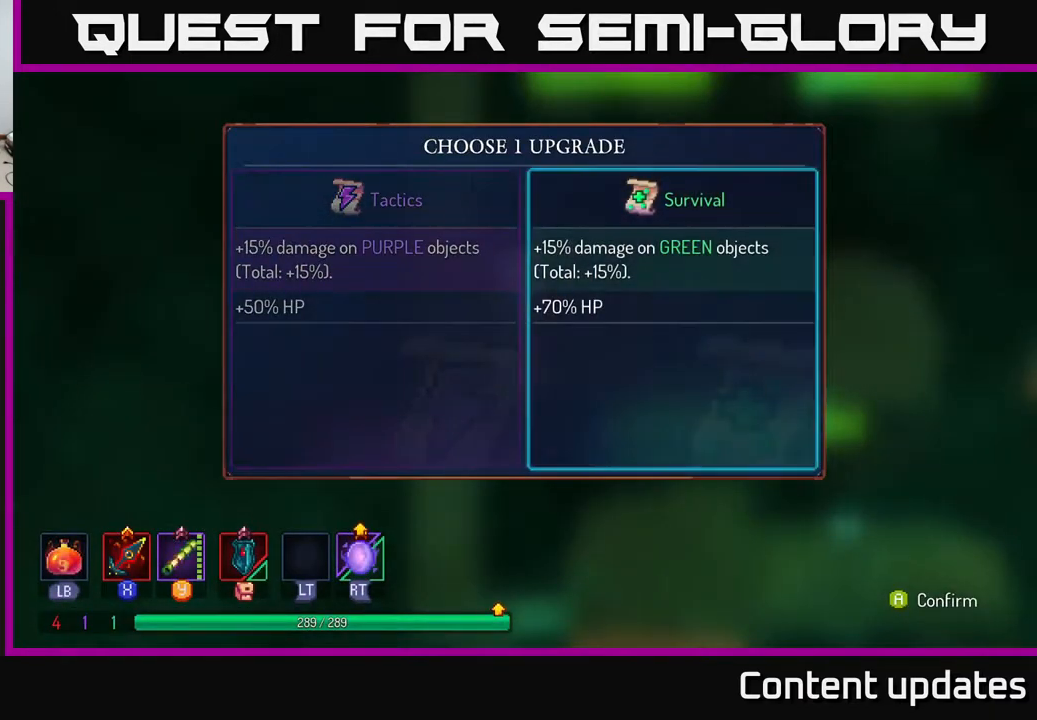
{"buttons": [], "left_stick": "center", "right_stick": "center", "events": [[17, "left_stick", "center"]]}
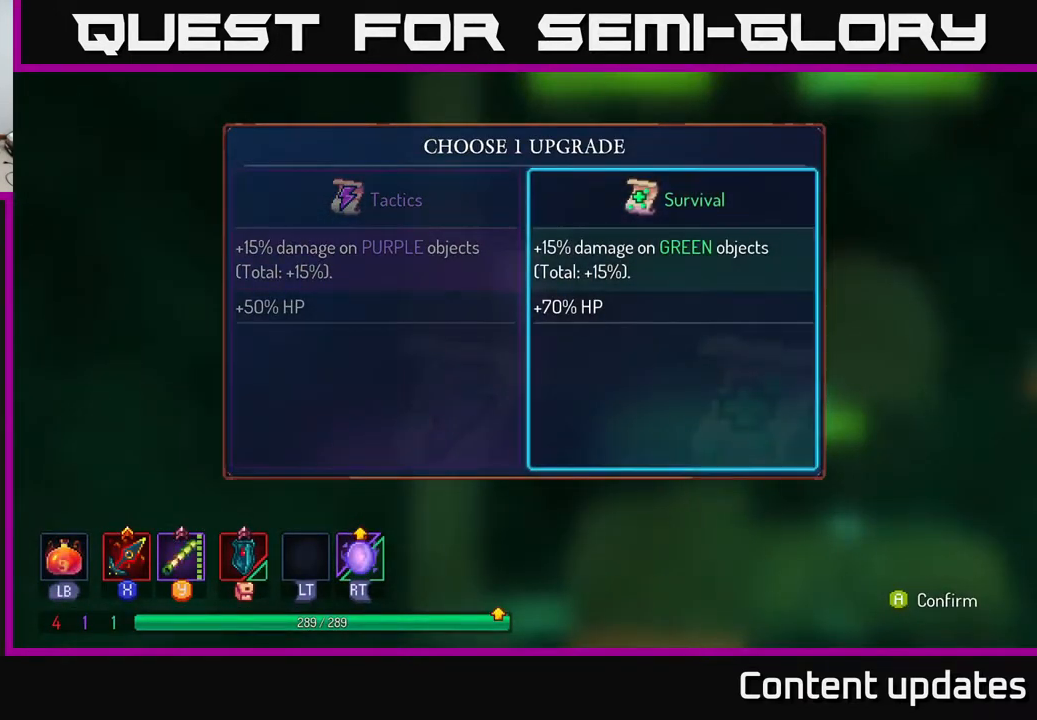
{"buttons": [], "left_stick": "center", "right_stick": "center", "events": []}
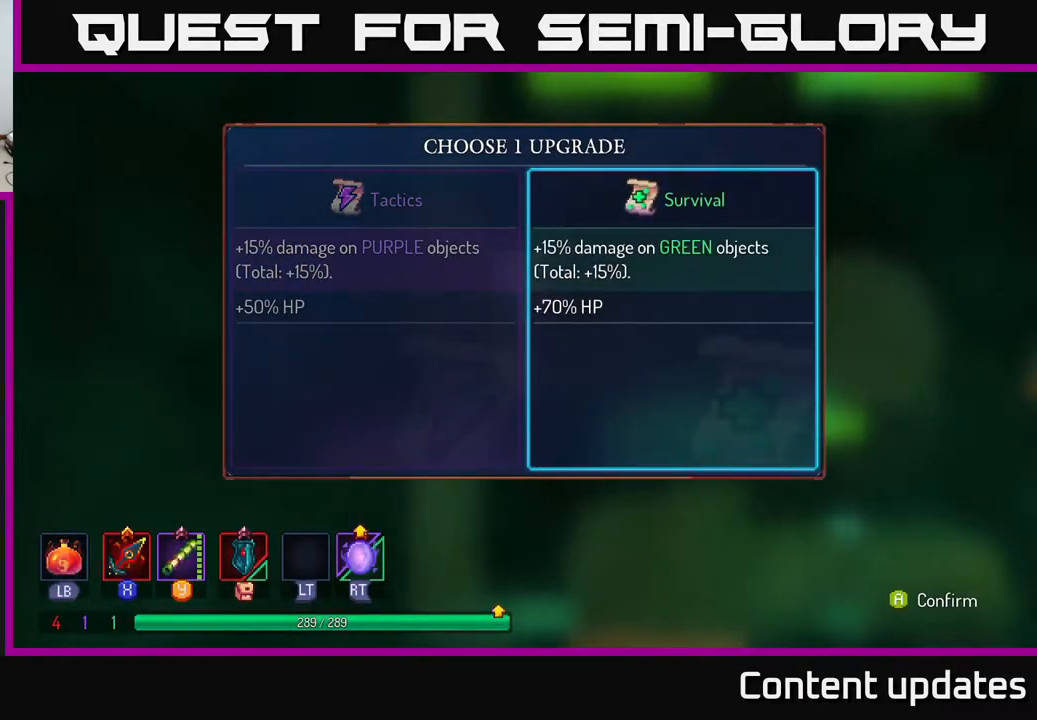
{"buttons": [], "left_stick": "center", "right_stick": "center", "events": []}
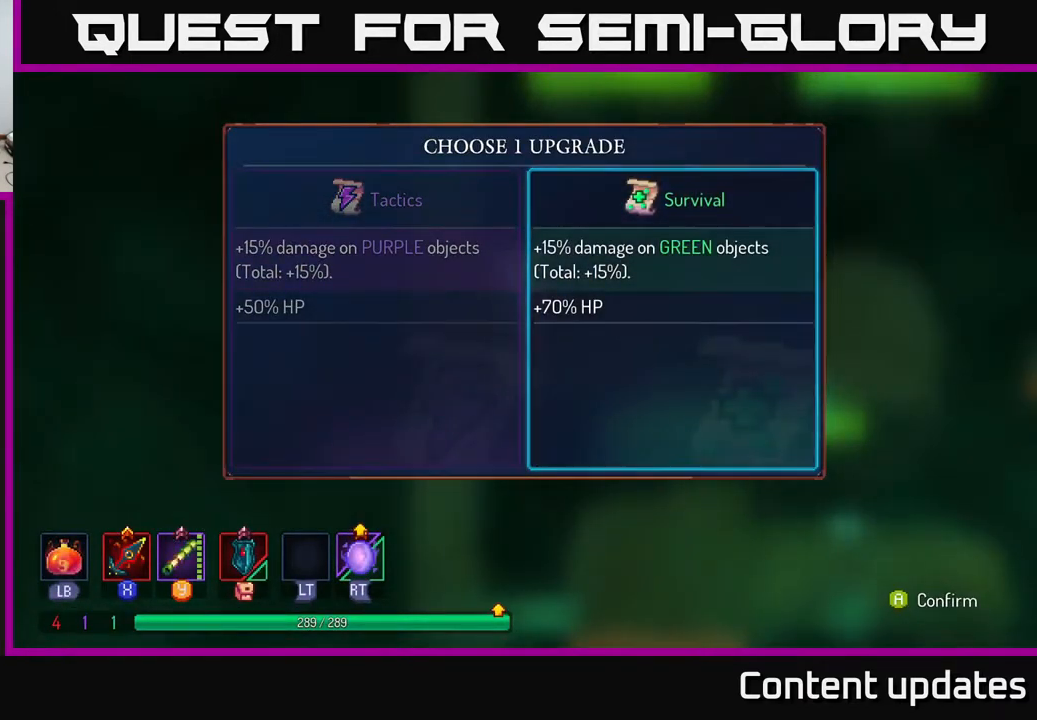
{"buttons": [], "left_stick": "center", "right_stick": "center", "events": []}
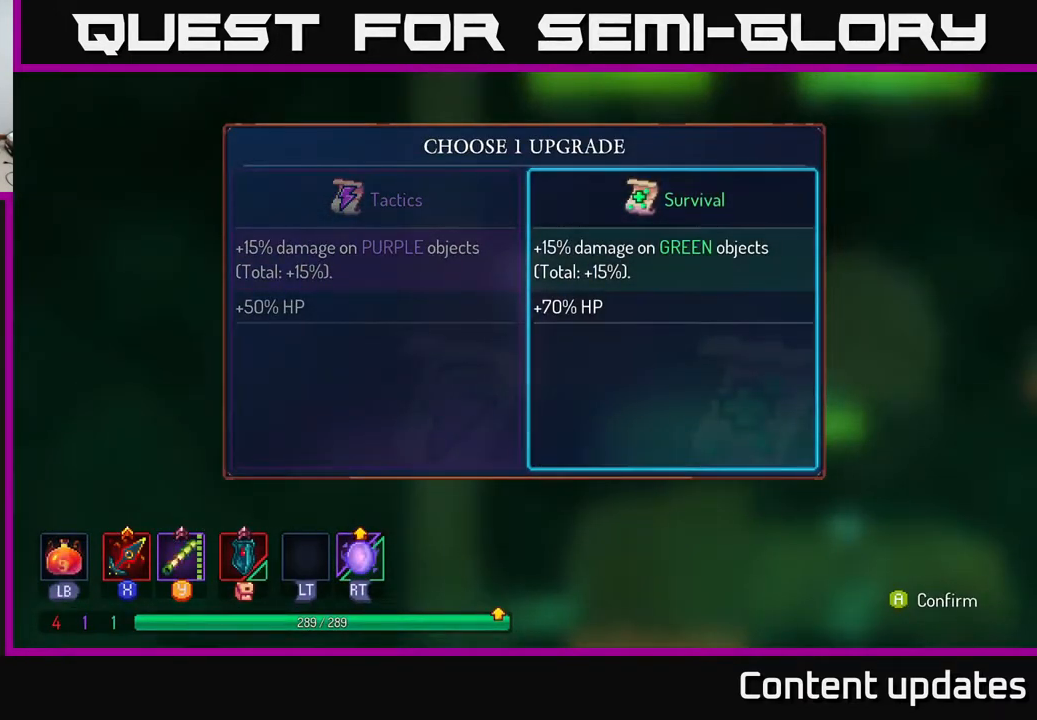
{"buttons": [], "left_stick": "center", "right_stick": "center", "events": []}